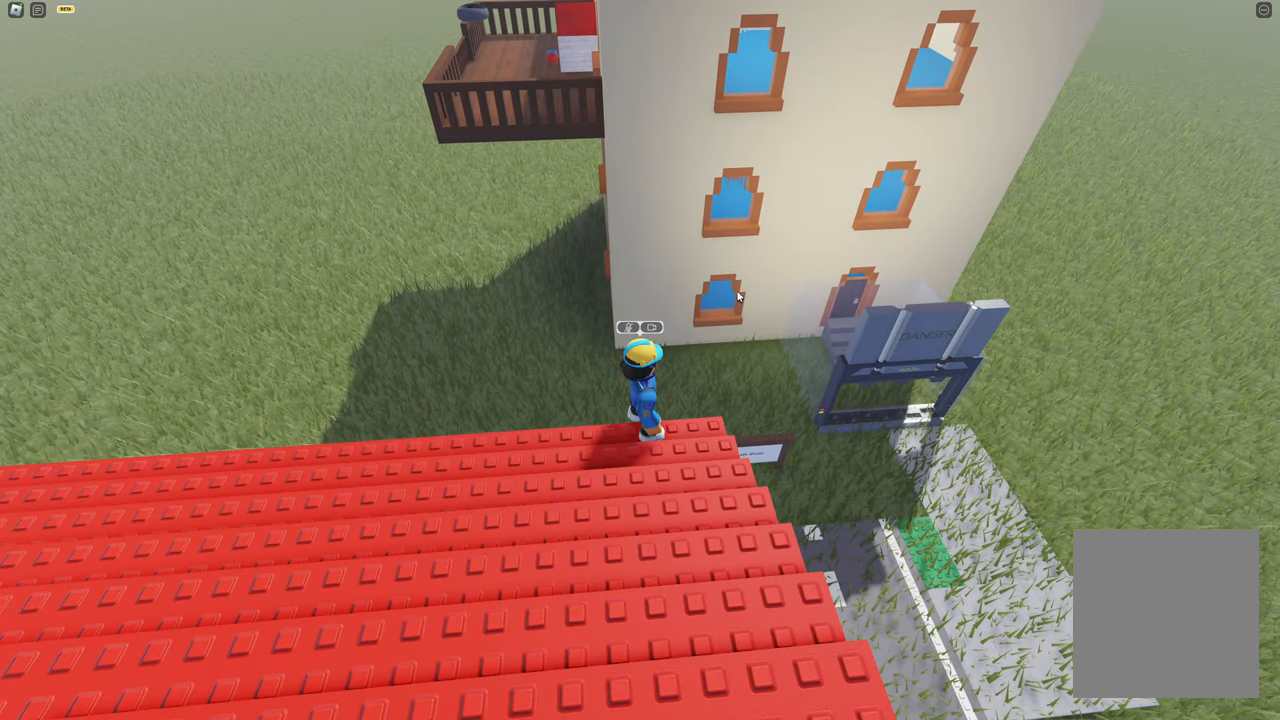
Gameplay with keyboard; each line is a JSON object with the keys held at the frame after it. "events" lists presses ("down") and releases ("up") of "a", "d", "s", "space" and "w" between this image and that frame as [ms after this image, input, new state], when the widget could be followed in between. No other keys are recorded. Mouse input is not recorded.
{"keys": [], "events": [[217, "d", "down"], [367, "d", "up"]]}
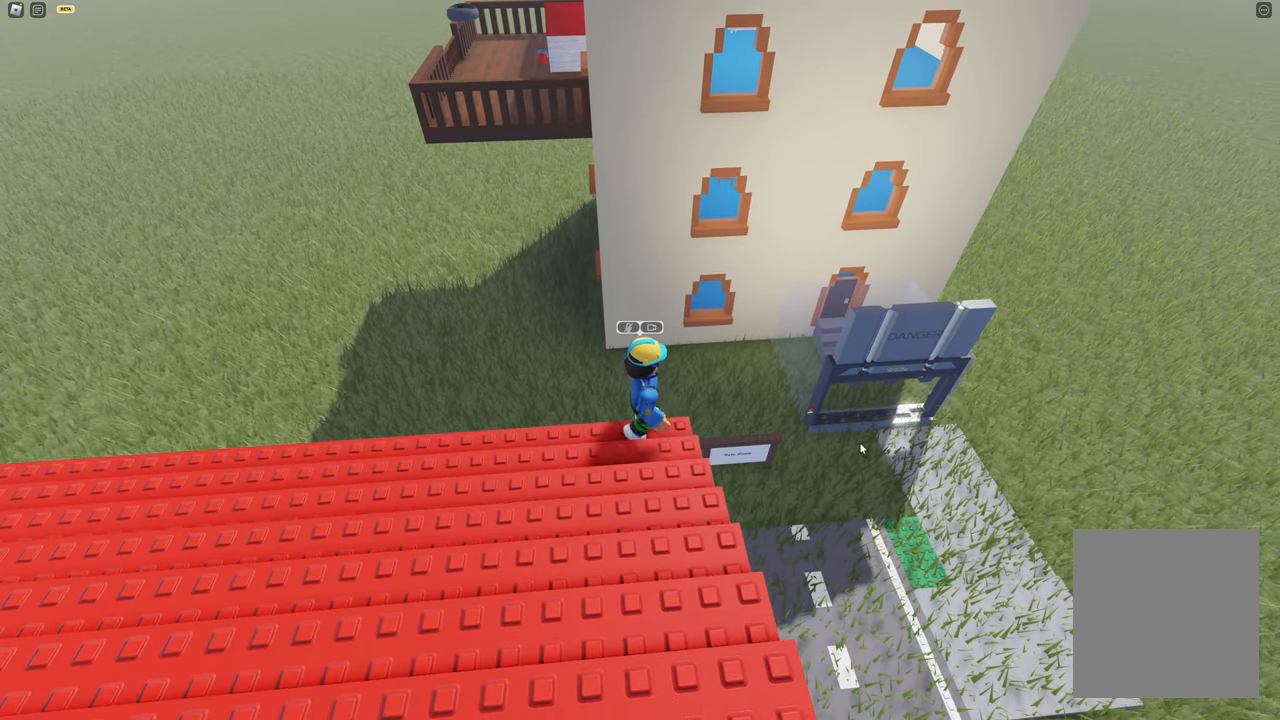
{"keys": [], "events": []}
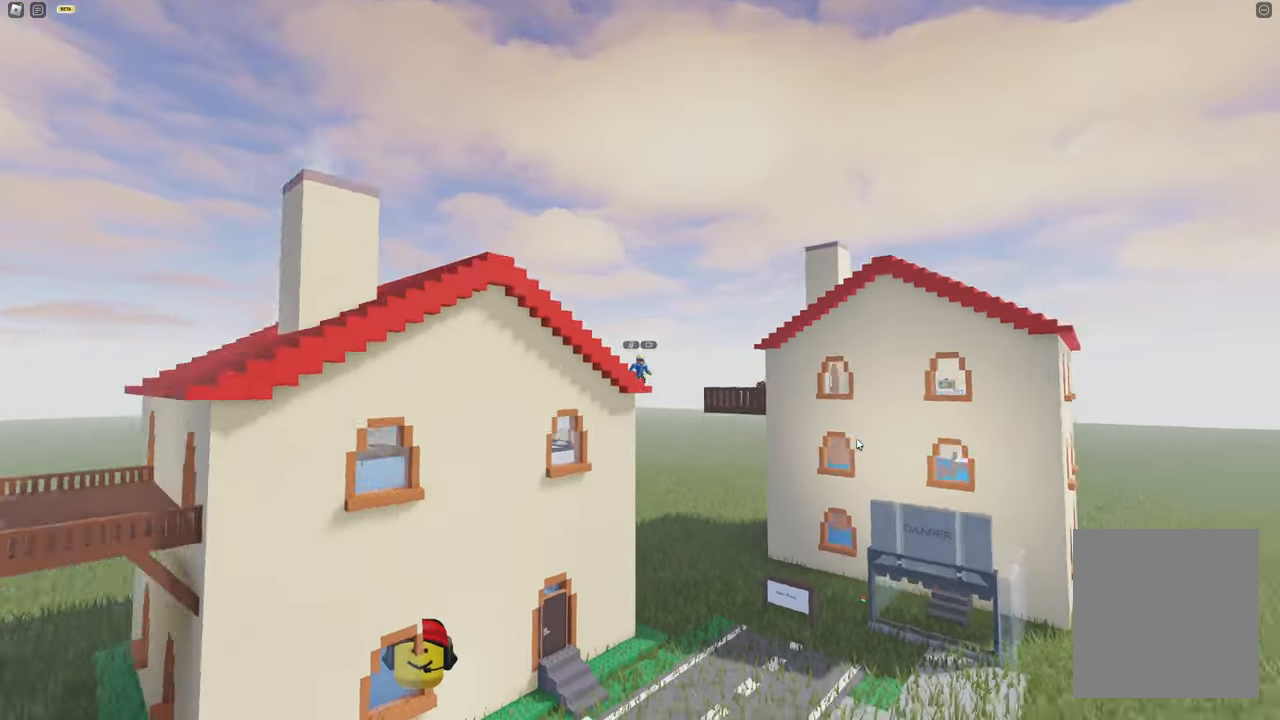
{"keys": [], "events": []}
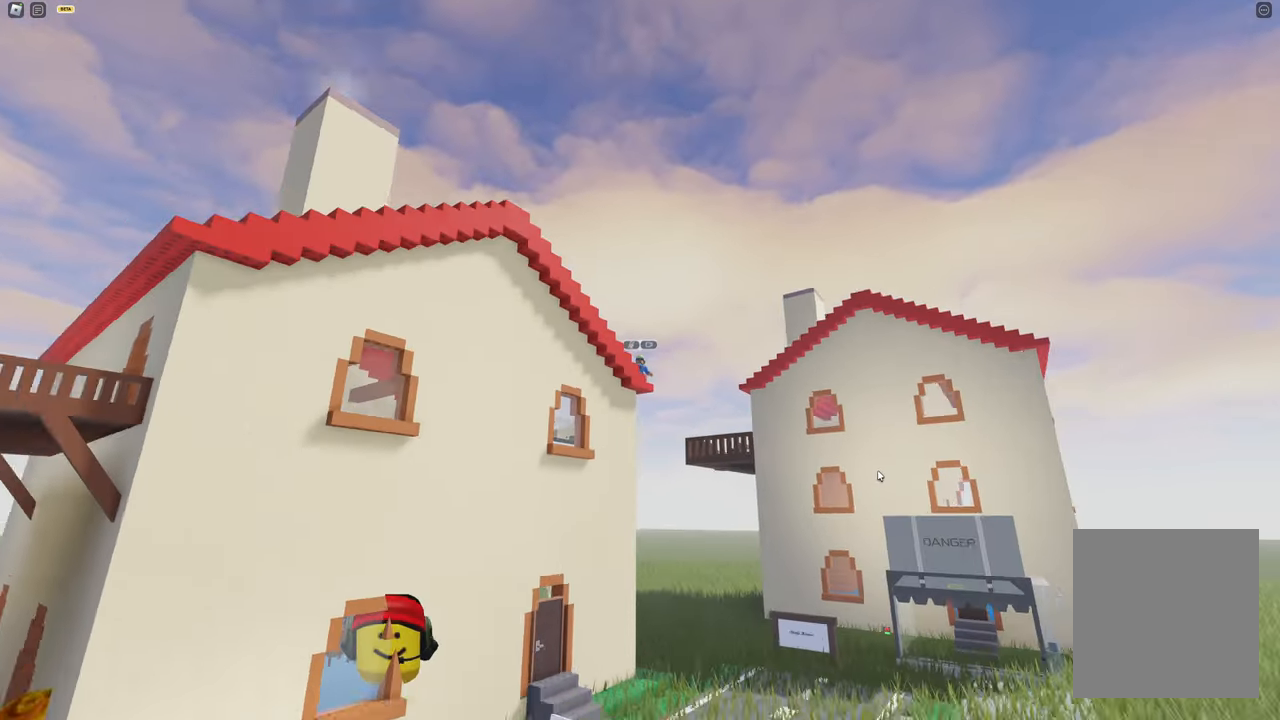
{"keys": [], "events": []}
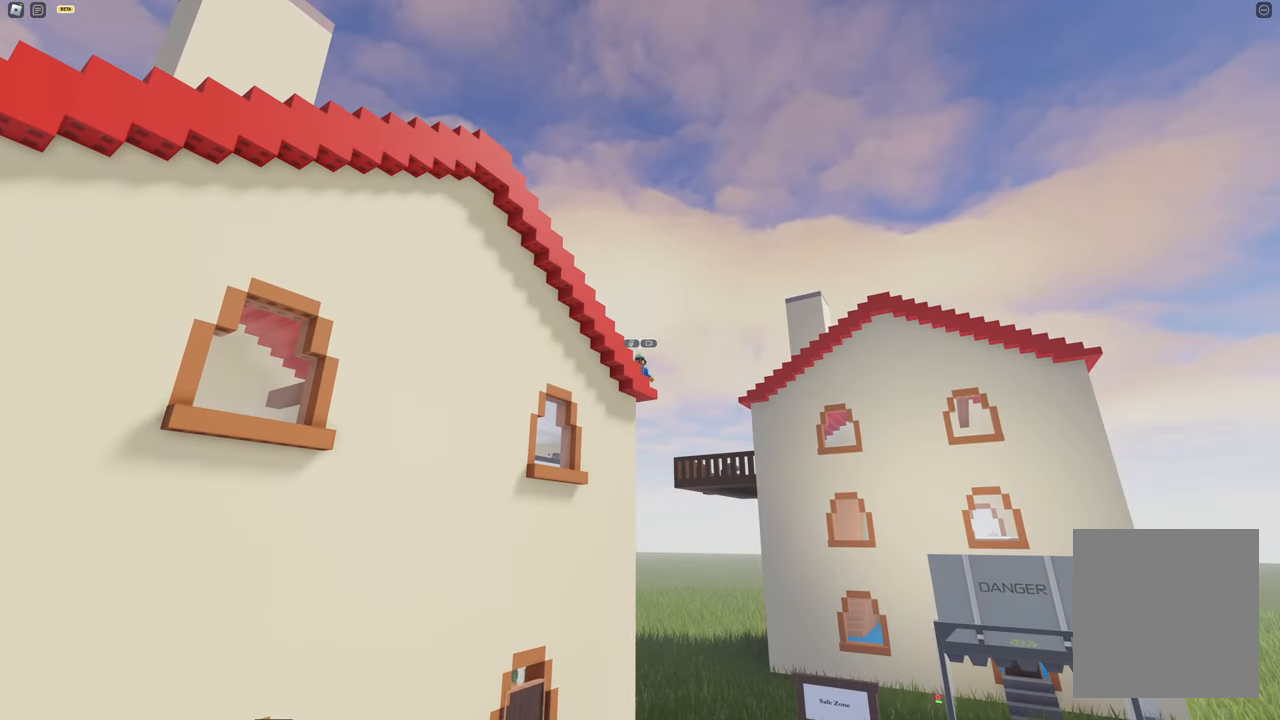
{"keys": [], "events": []}
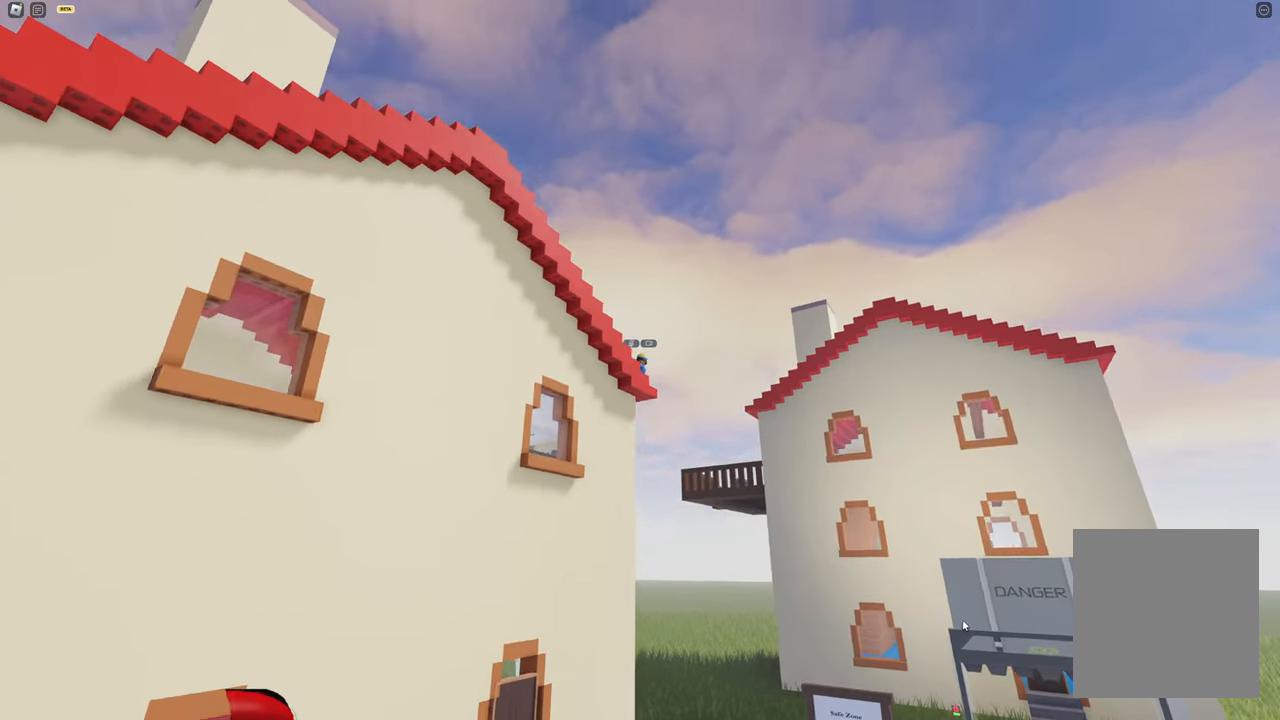
{"keys": [], "events": []}
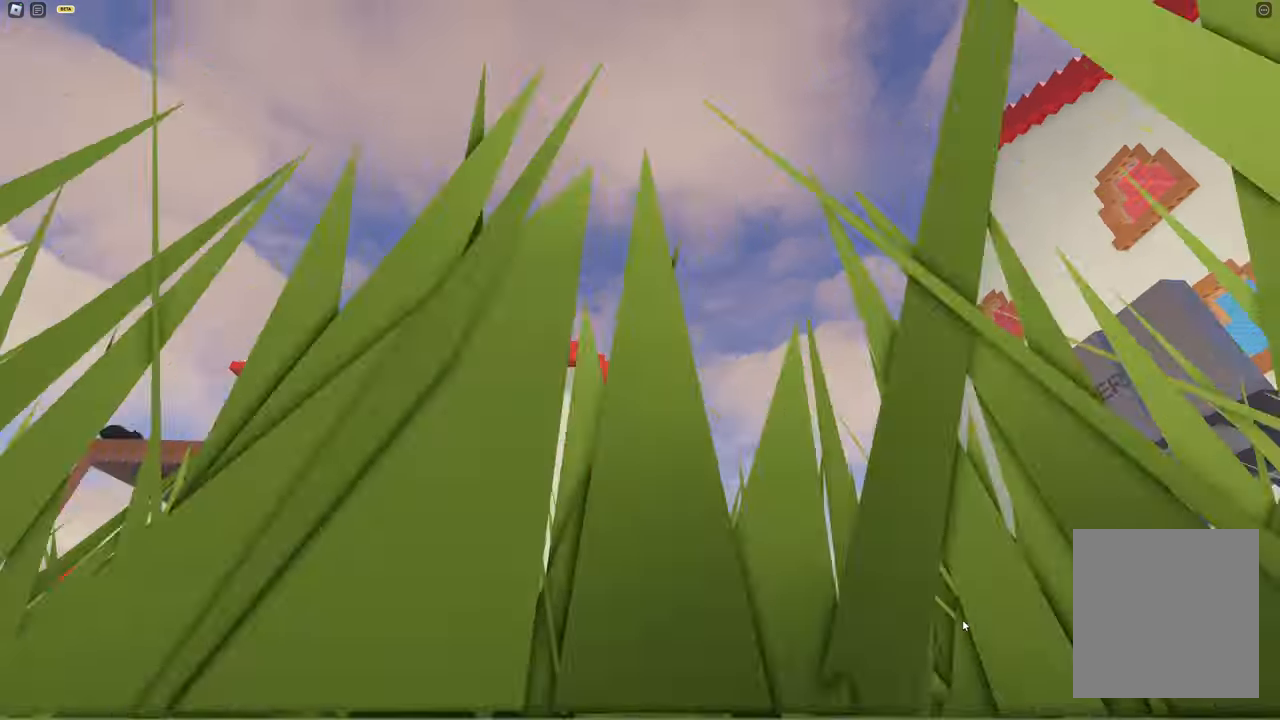
{"keys": [], "events": []}
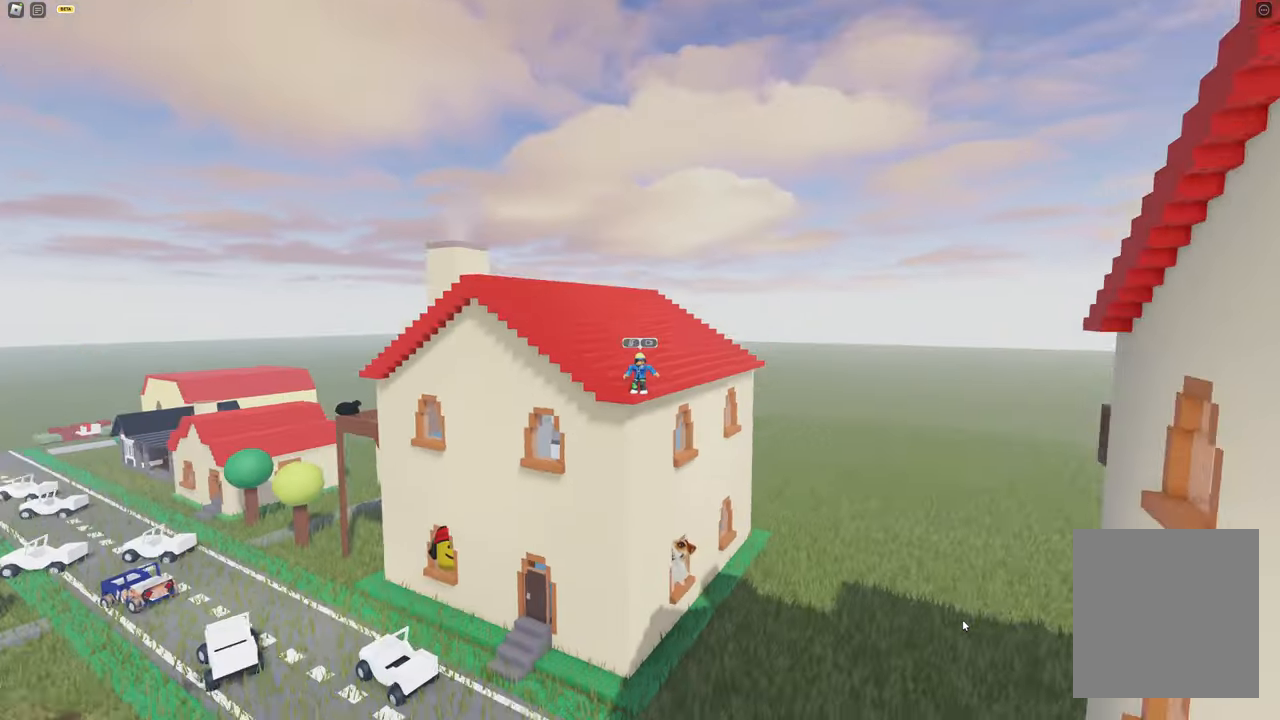
{"keys": [], "events": []}
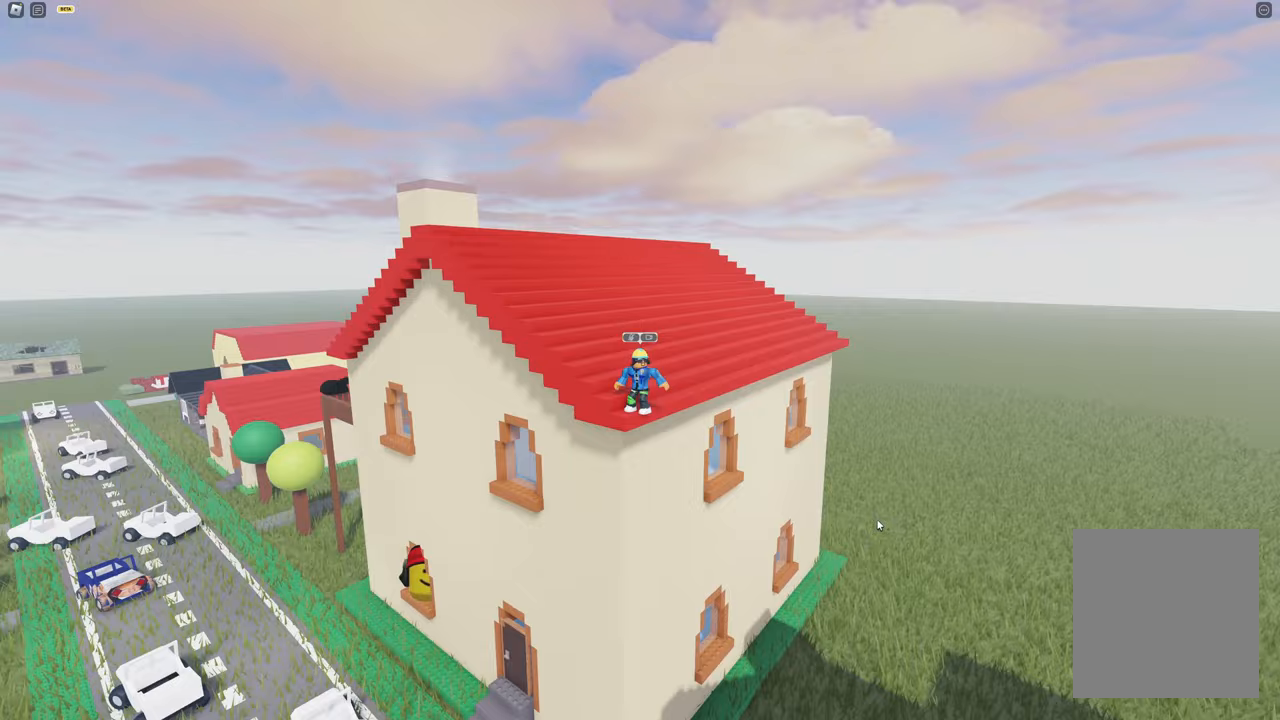
{"keys": ["a"], "events": [[333, "a", "down"]]}
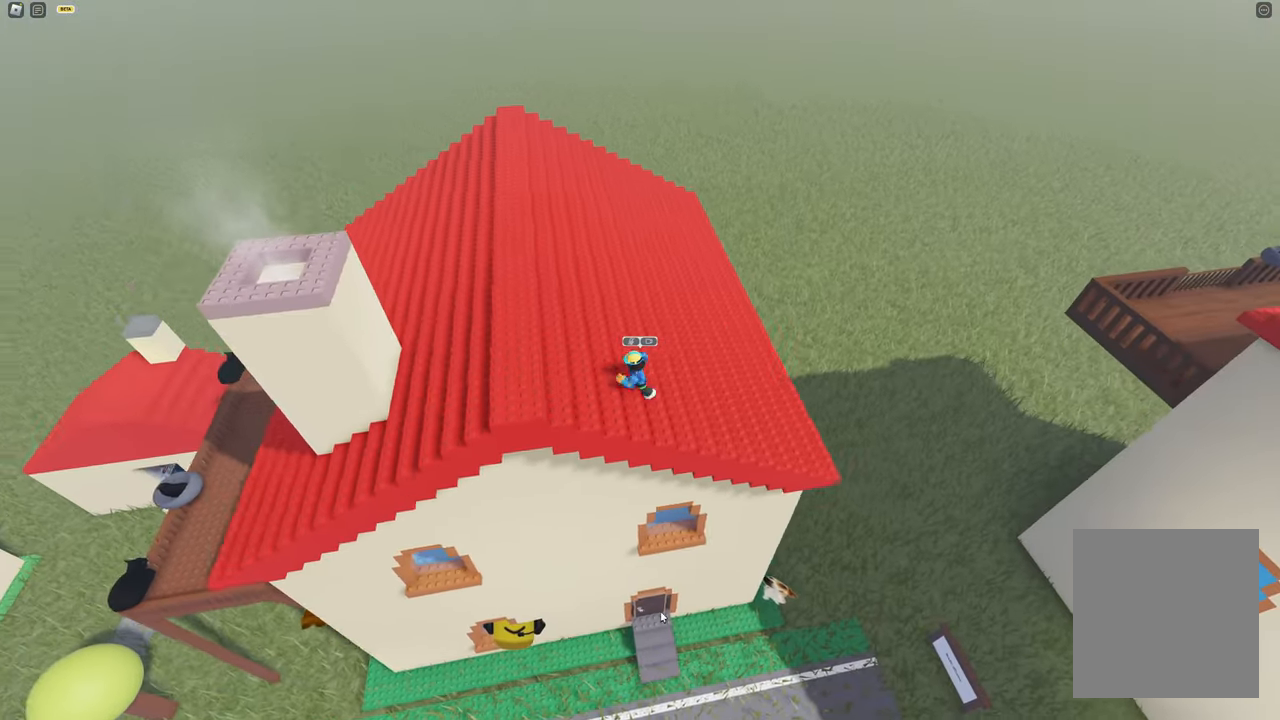
{"keys": ["a"], "events": [[250, "s", "down"], [400, "s", "up"]]}
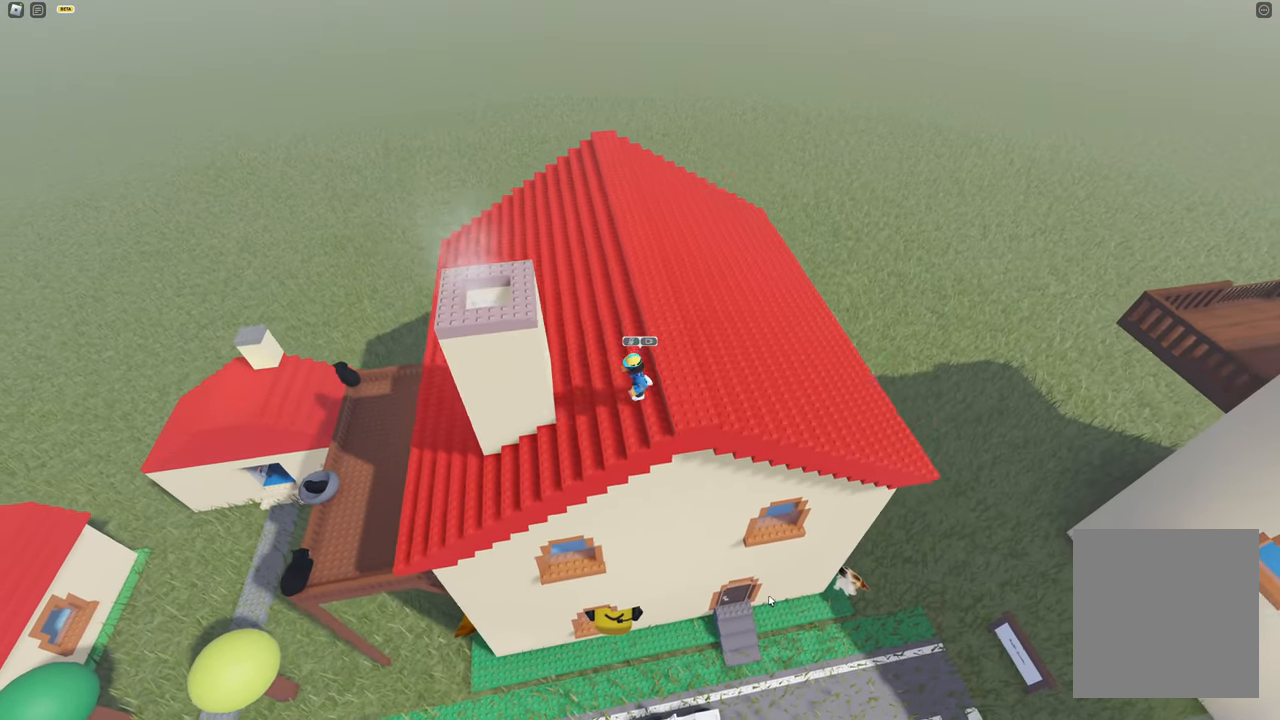
{"keys": ["a"], "events": [[33, "s", "down"], [367, "s", "up"]]}
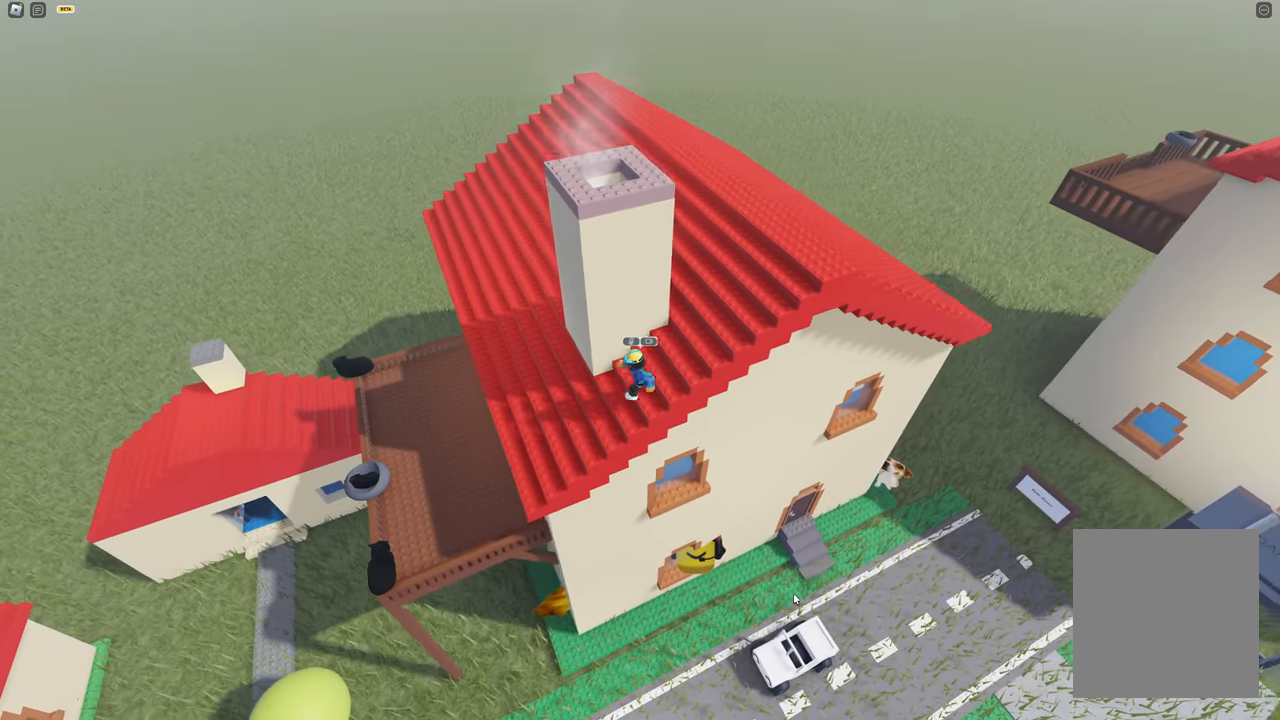
{"keys": [], "events": [[250, "a", "up"]]}
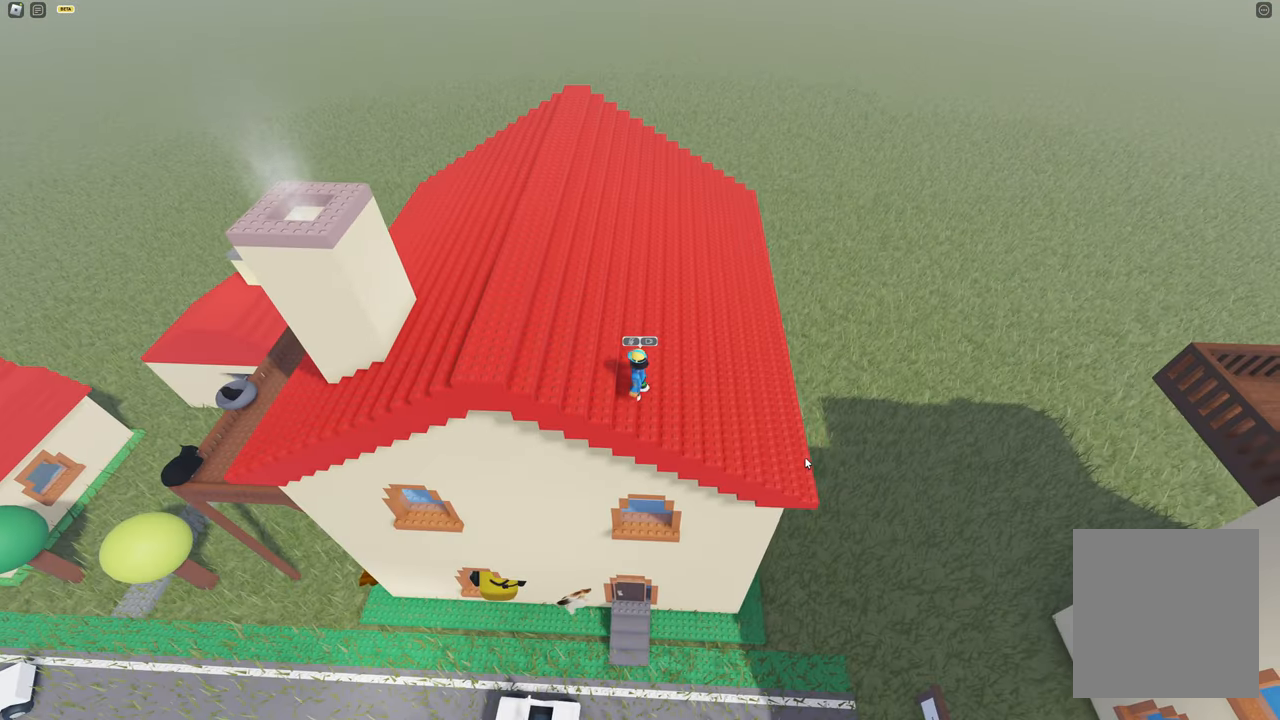
{"keys": ["d"], "events": [[167, "a", "down"], [450, "a", "up"], [450, "d", "down"]]}
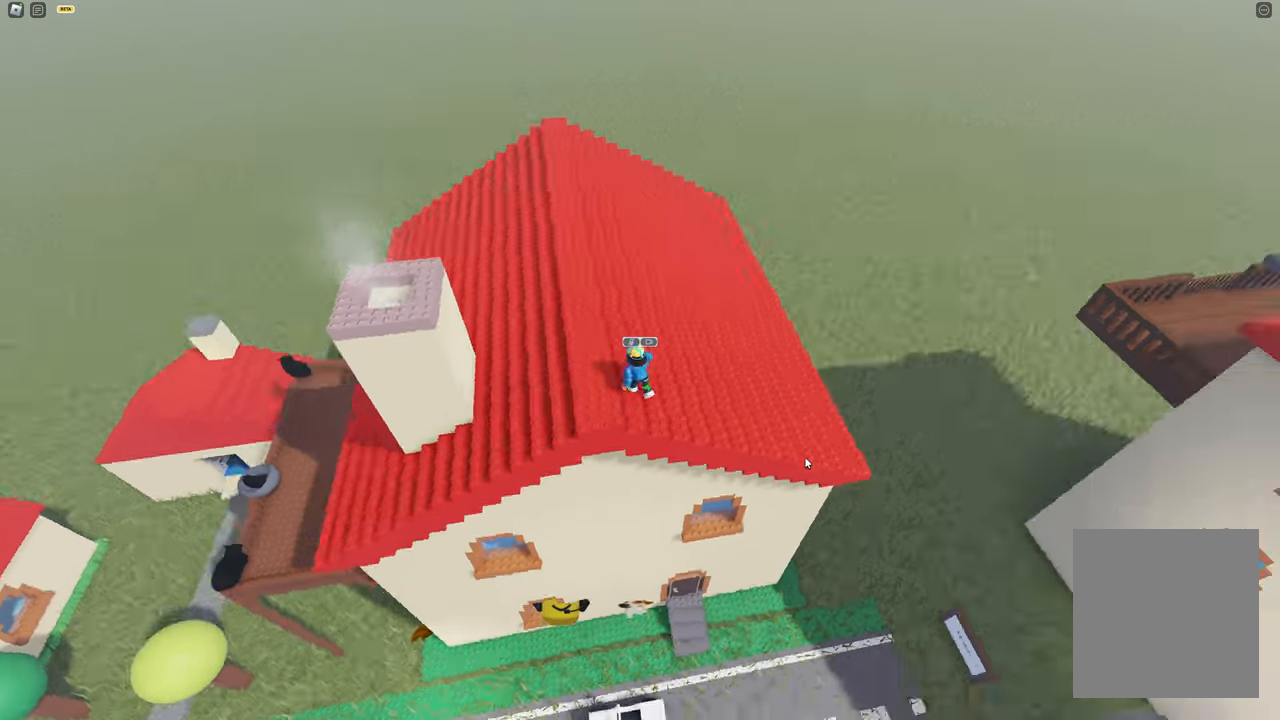
{"keys": ["d", "w"], "events": [[133, "w", "down"]]}
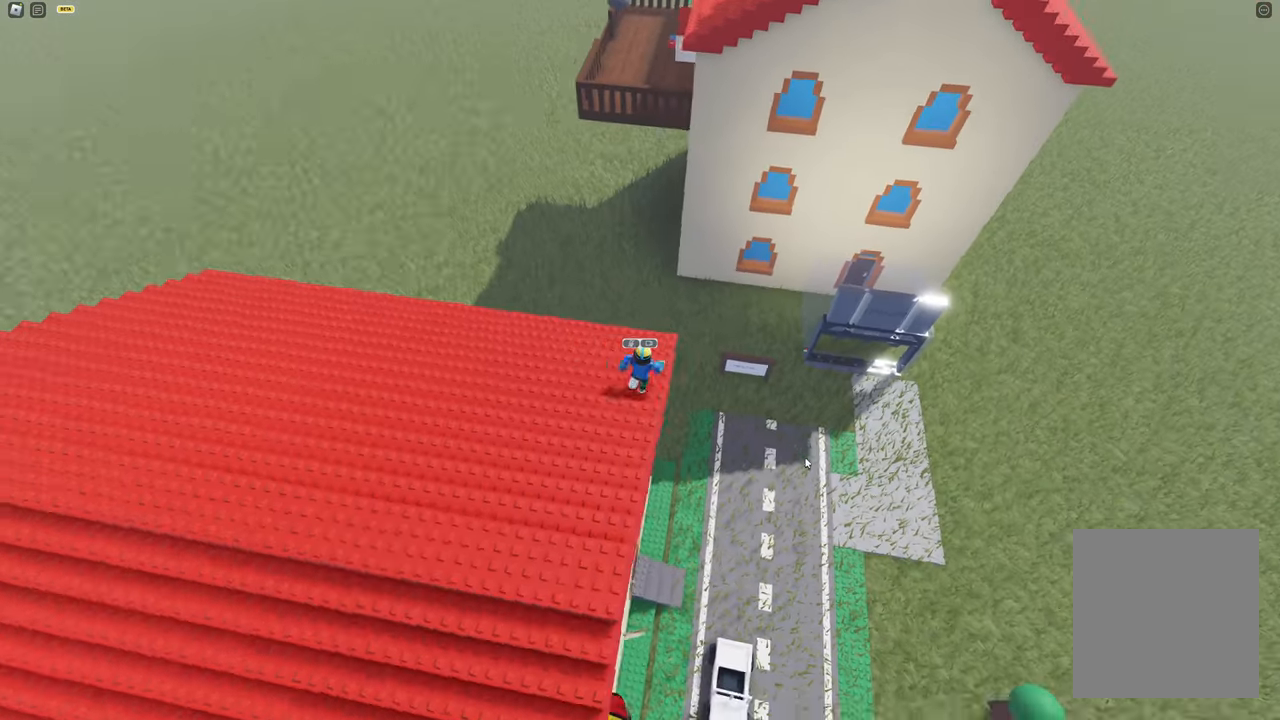
{"keys": ["d", "space", "w"], "events": [[383, "space", "down"]]}
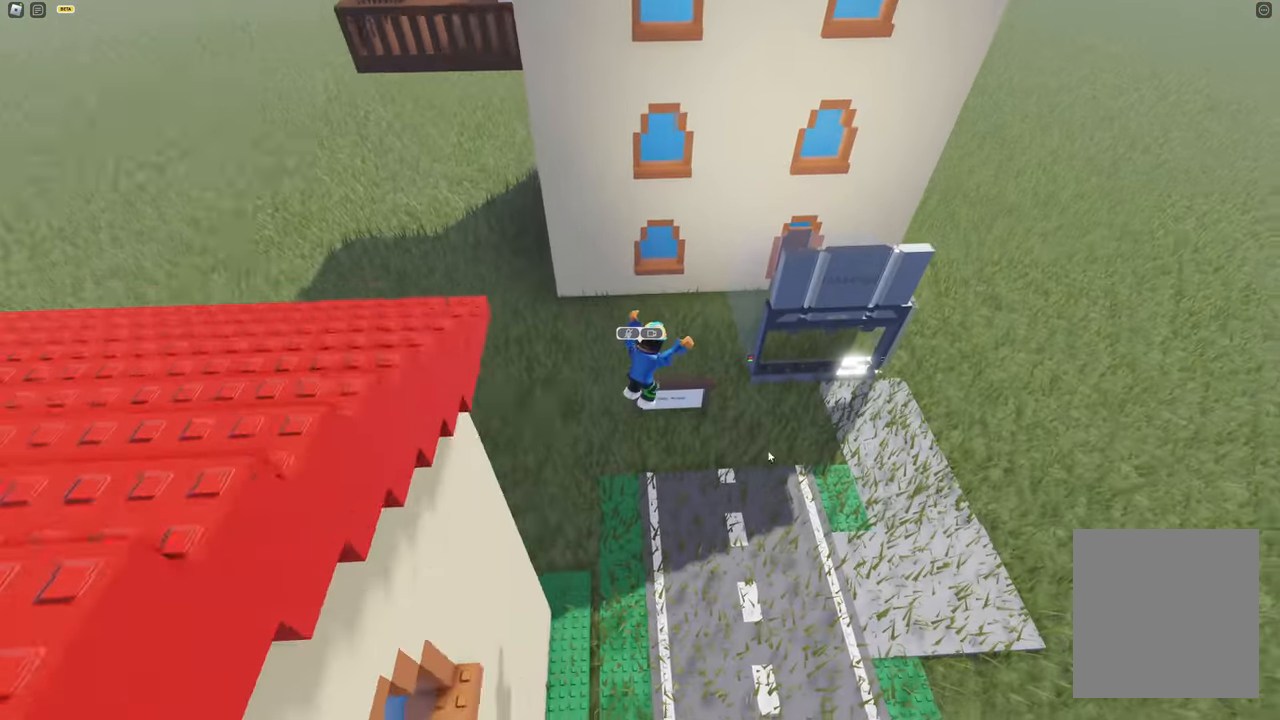
{"keys": ["d", "w"], "events": [[17, "space", "up"]]}
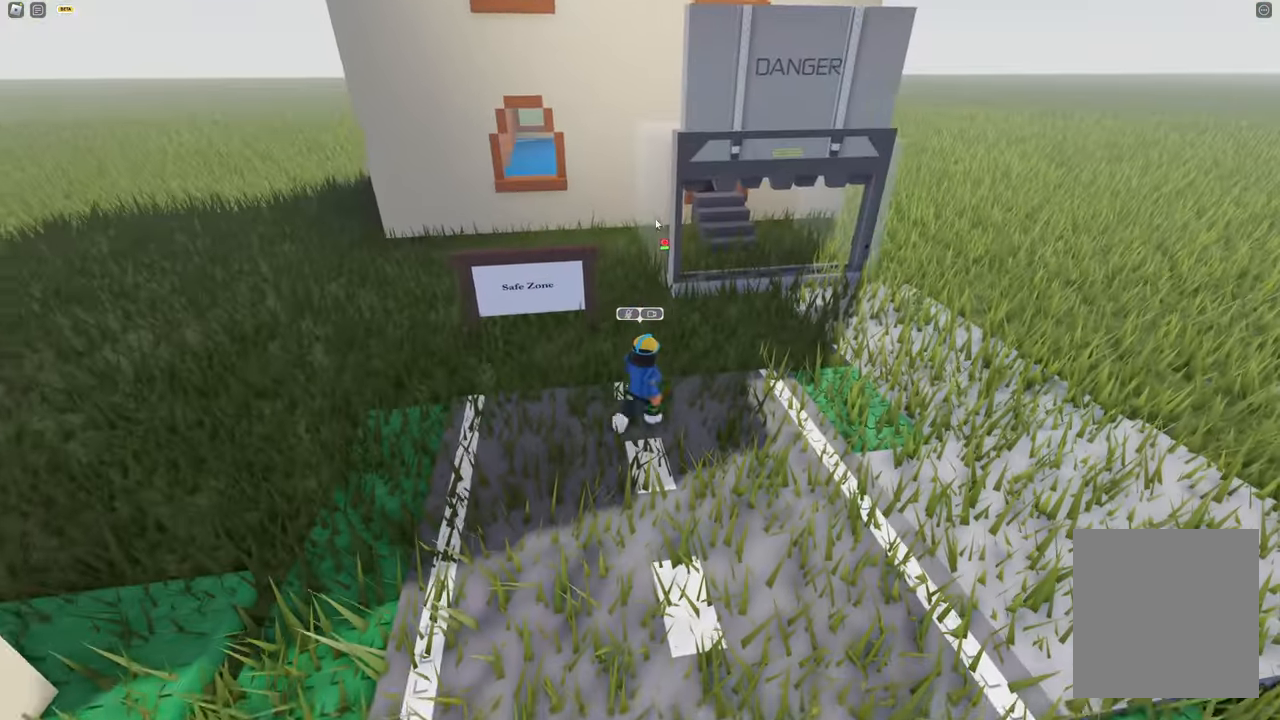
{"keys": ["w"], "events": [[283, "d", "up"]]}
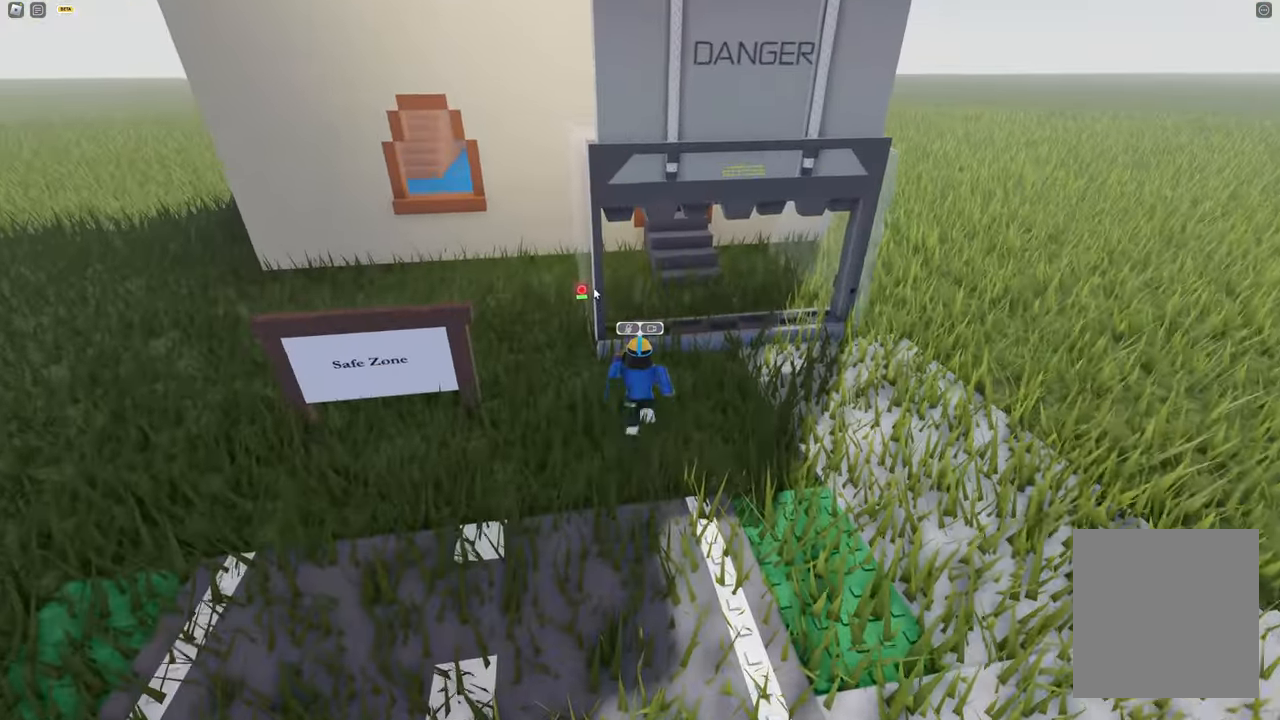
{"keys": [], "events": [[217, "w", "up"]]}
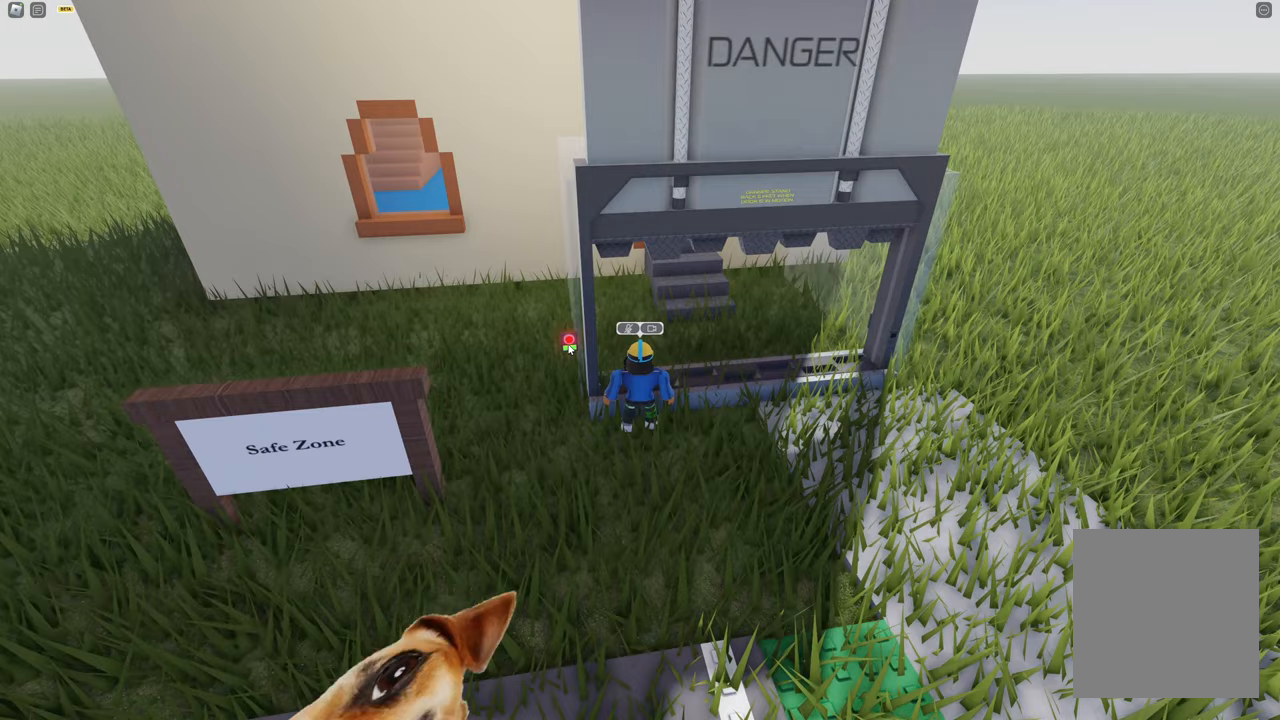
{"keys": ["w"], "events": [[317, "d", "down"], [317, "w", "down"], [450, "d", "up"]]}
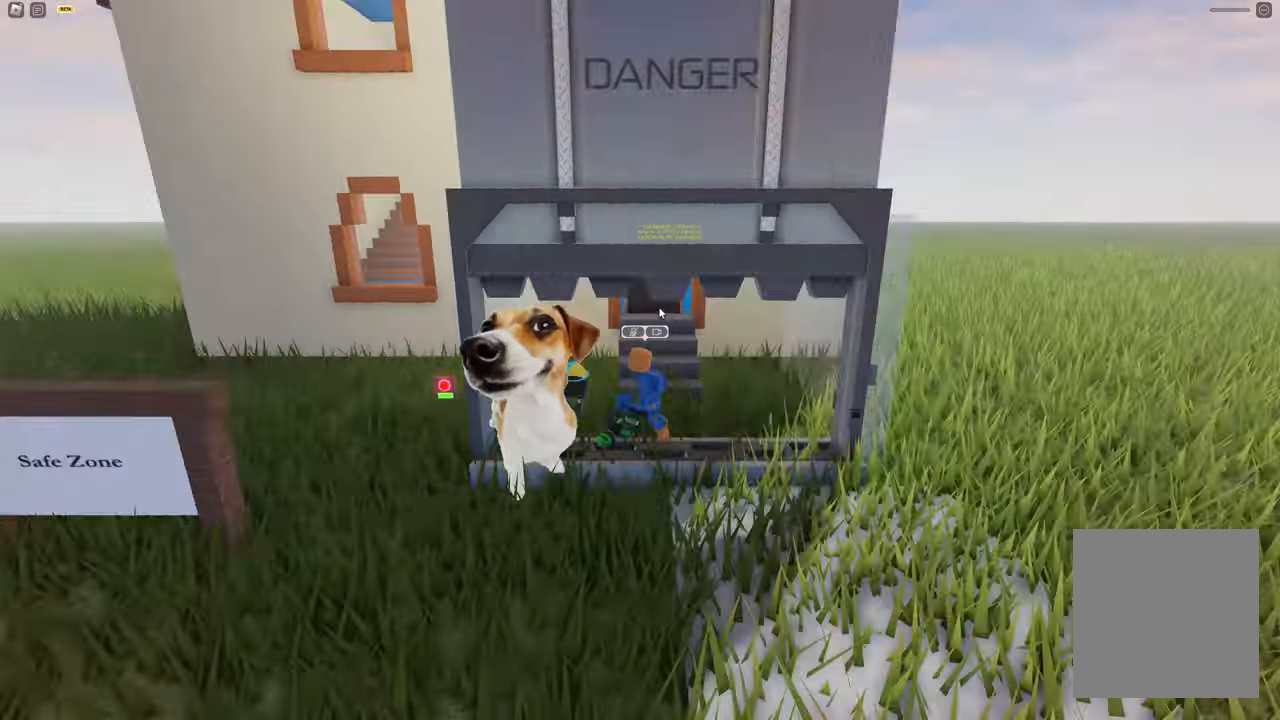
{"keys": ["w"], "events": [[100, "d", "down"], [283, "d", "up"]]}
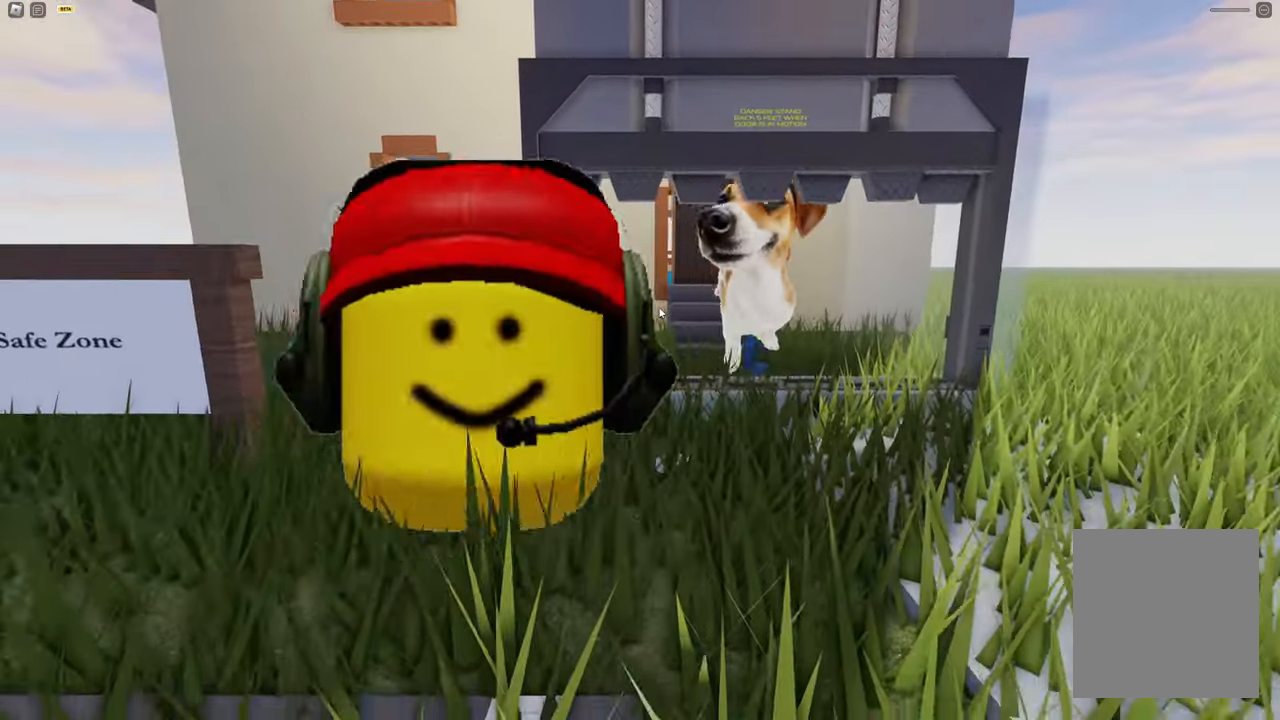
{"keys": ["w"], "events": []}
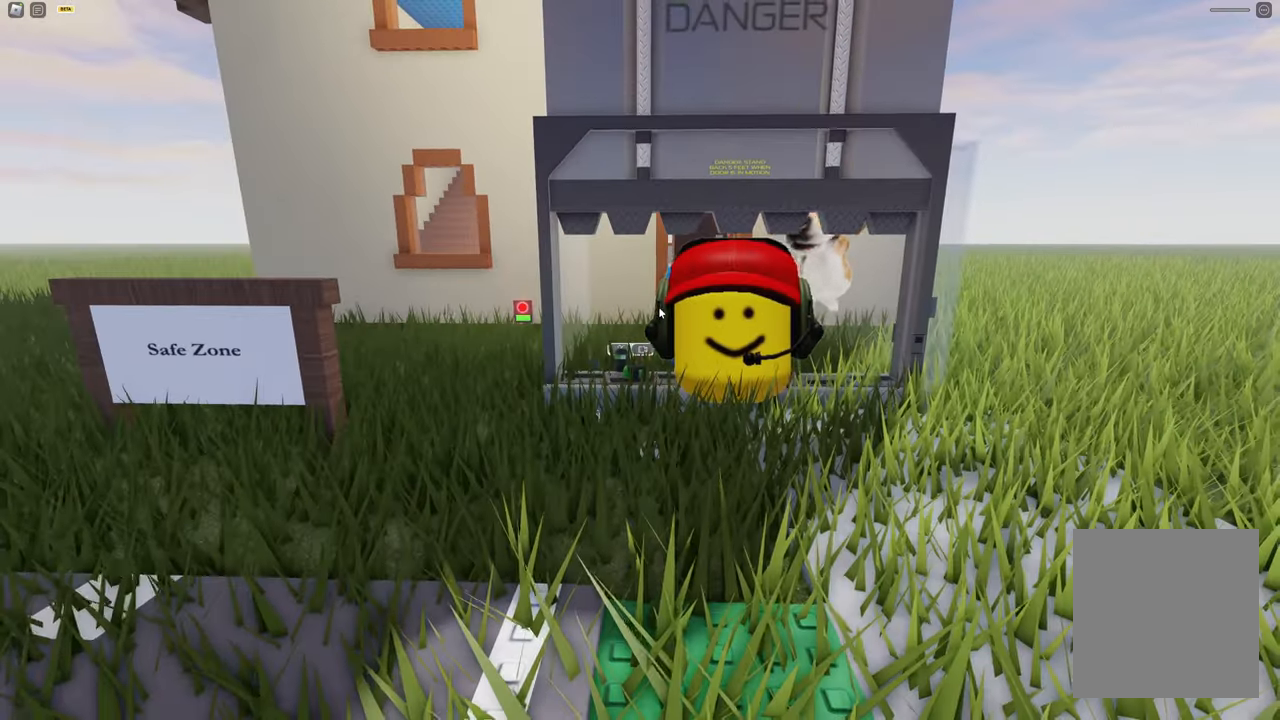
{"keys": ["space", "w"], "events": [[183, "space", "down"]]}
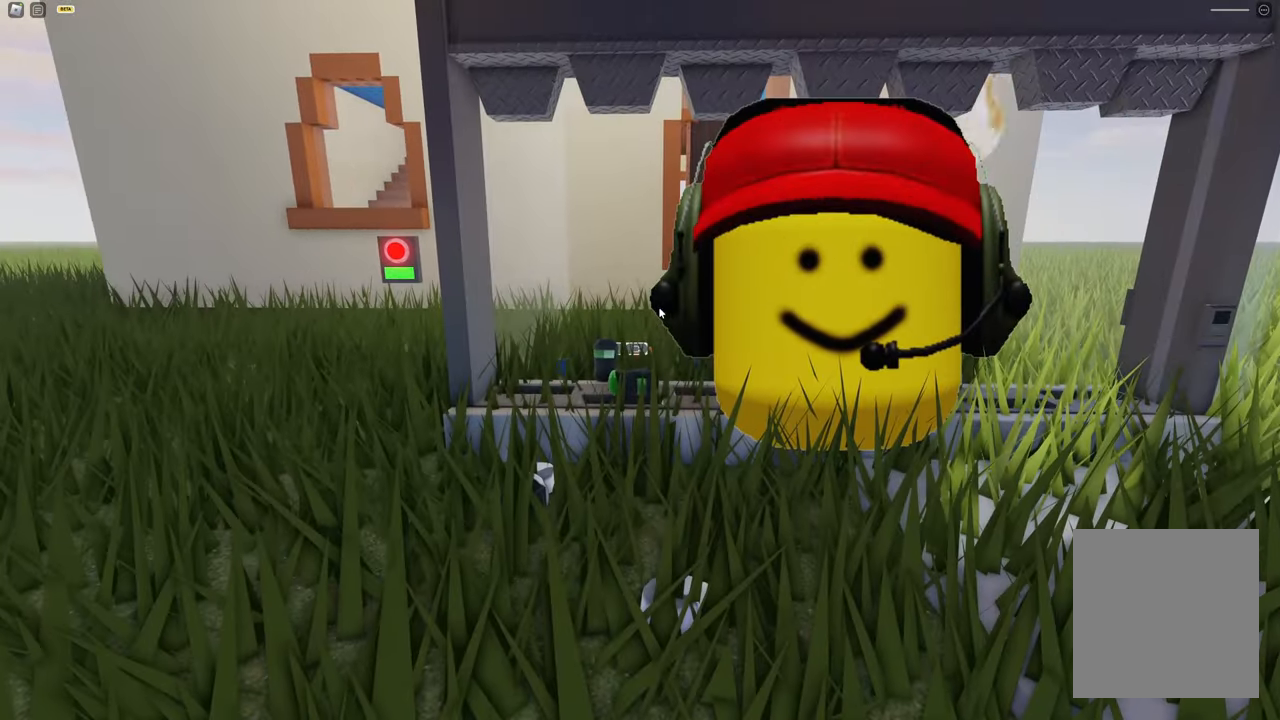
{"keys": ["space", "w"], "events": []}
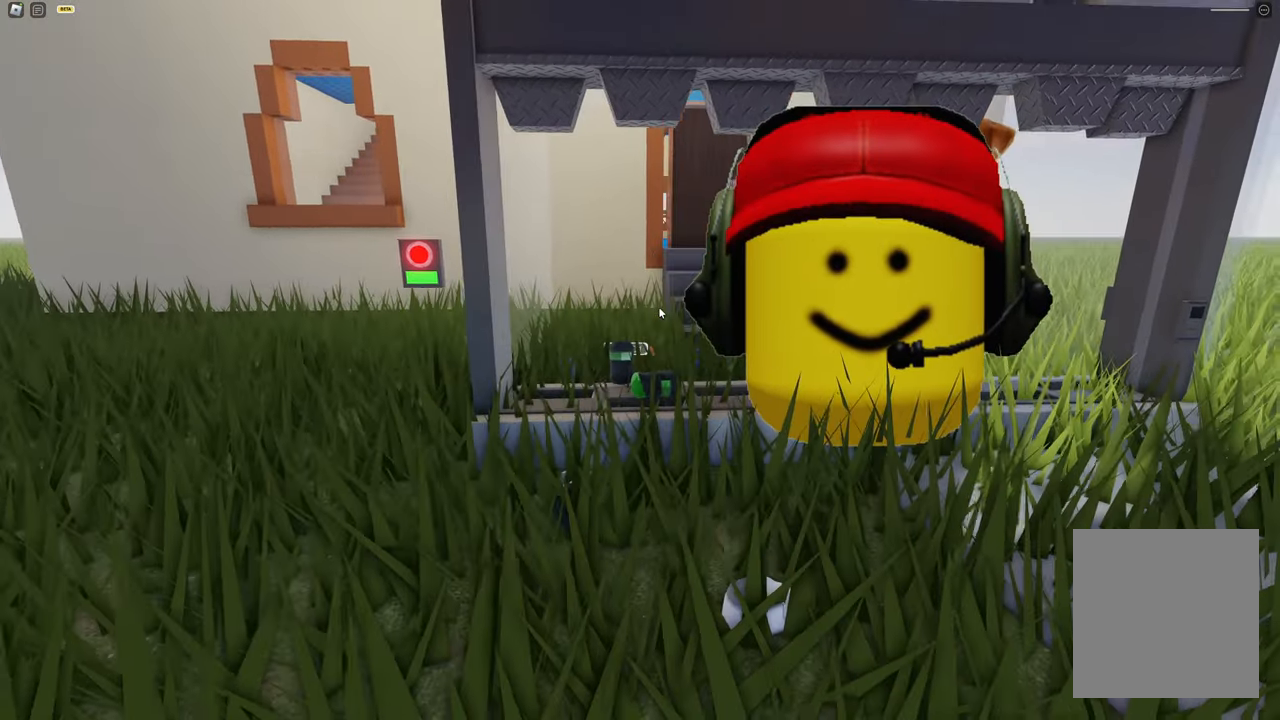
{"keys": ["w"], "events": [[167, "space", "up"]]}
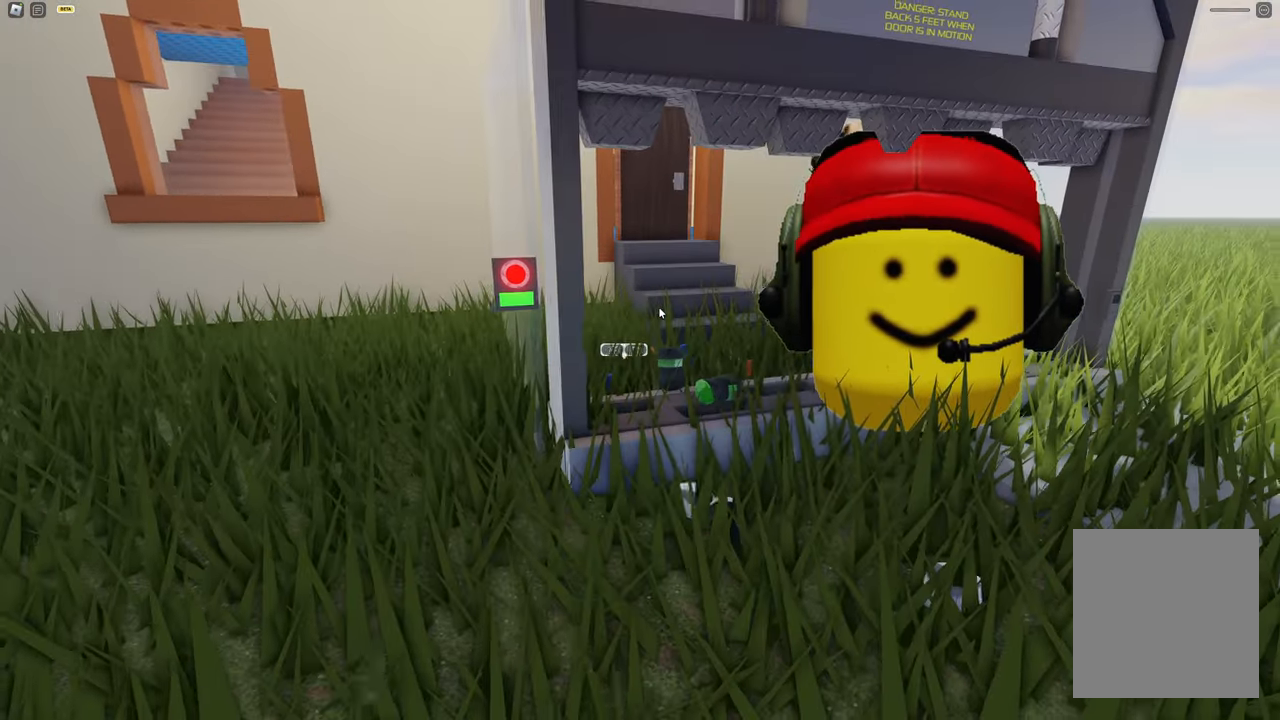
{"keys": ["w"], "events": []}
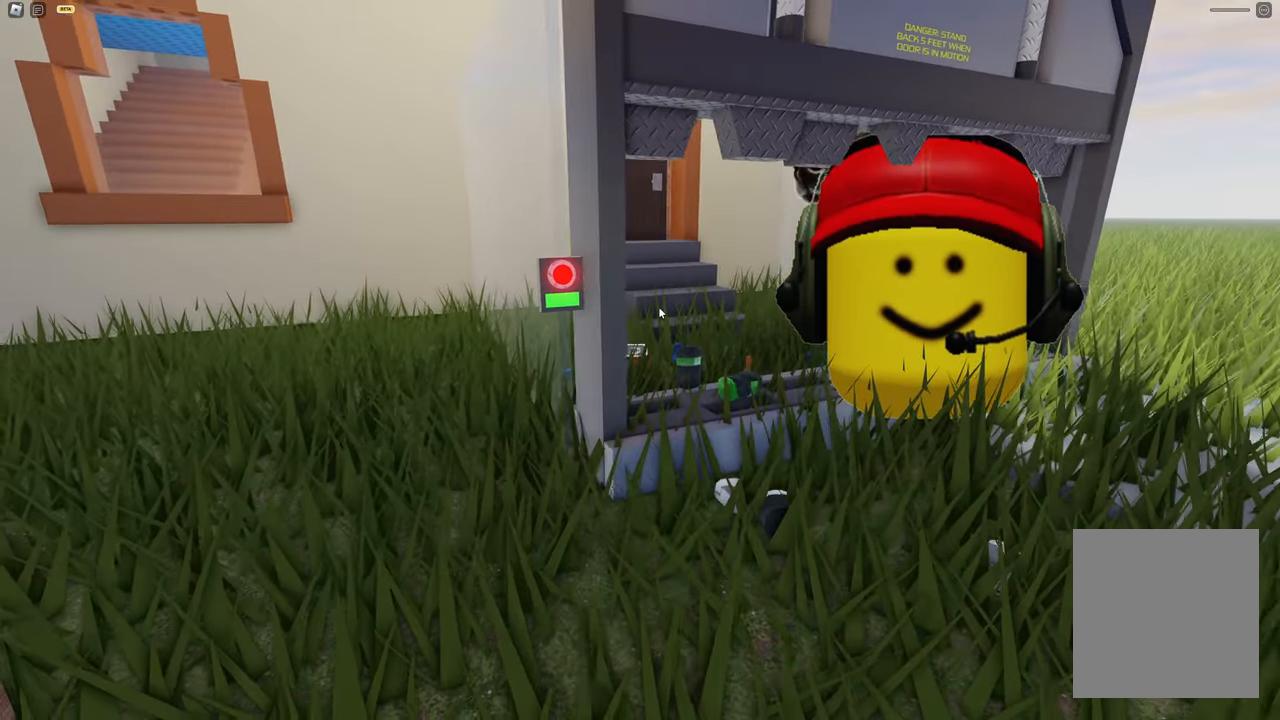
{"keys": ["w"], "events": []}